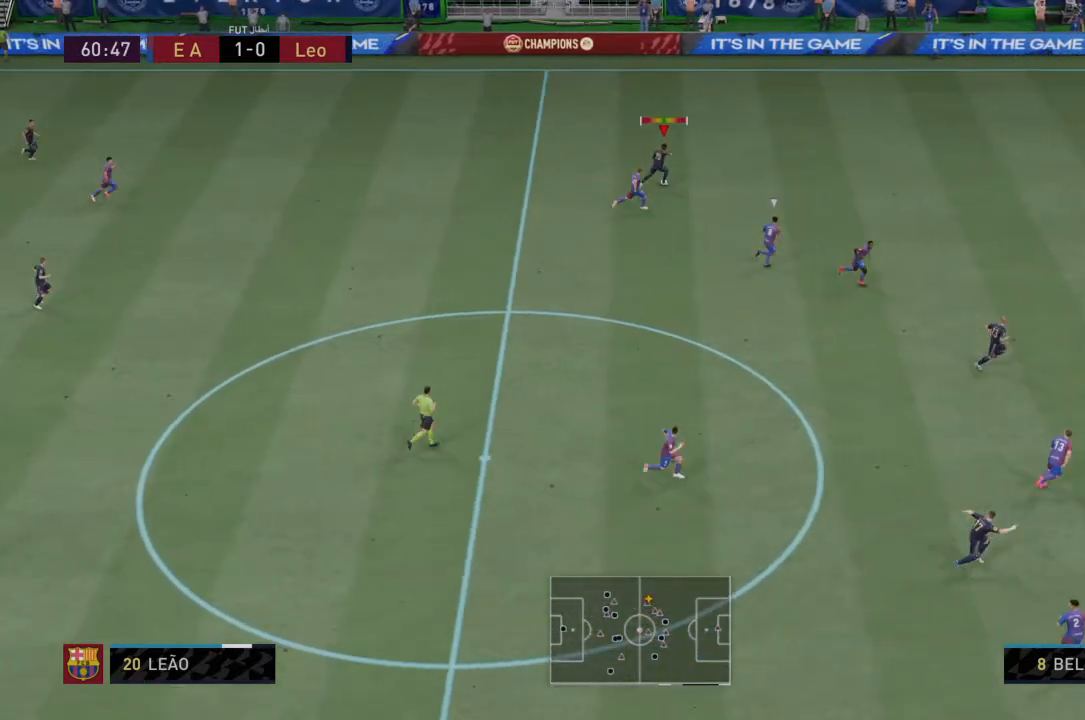
Gameplay with a controller (PlayStation layout); each line is a JSON object with the inputs held at the frame after it. "events" lists button and stick changes between this image and that frame as [ms after this image, input, new state], when the widget could be followed in between. Not read: L3 R3.
{"buttons": ["R2"], "left_stick": "down-right", "right_stick": "center", "events": [[300, "R2", "down"]]}
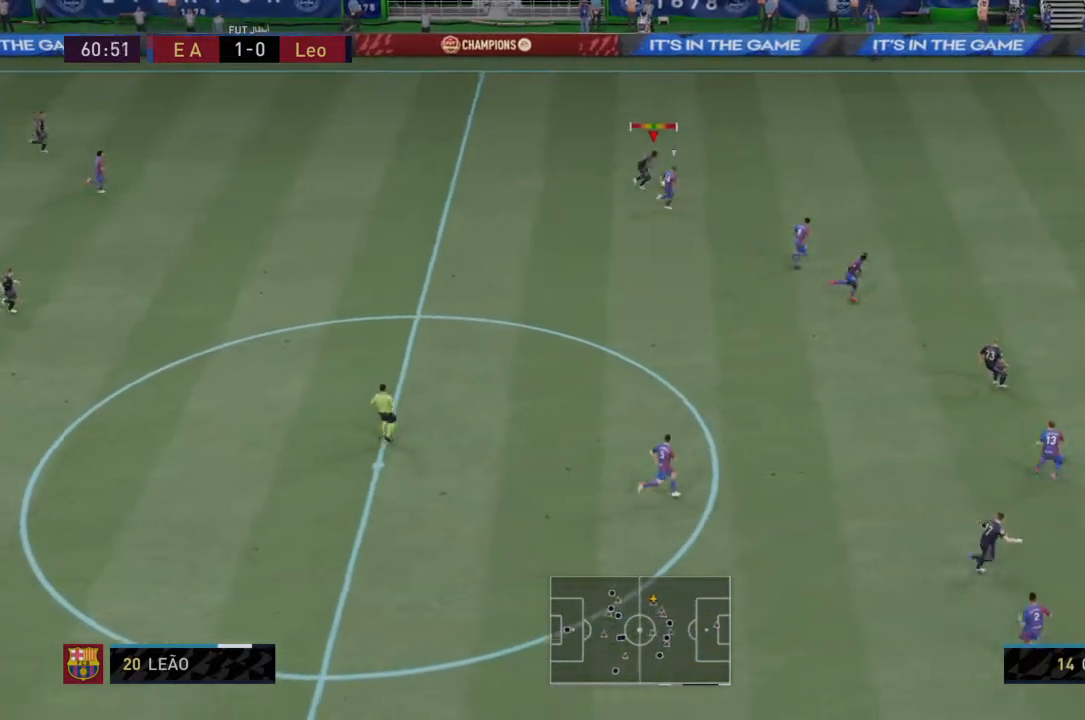
{"buttons": ["R2"], "left_stick": "center", "right_stick": "center", "events": [[501, "left_stick", "center"]]}
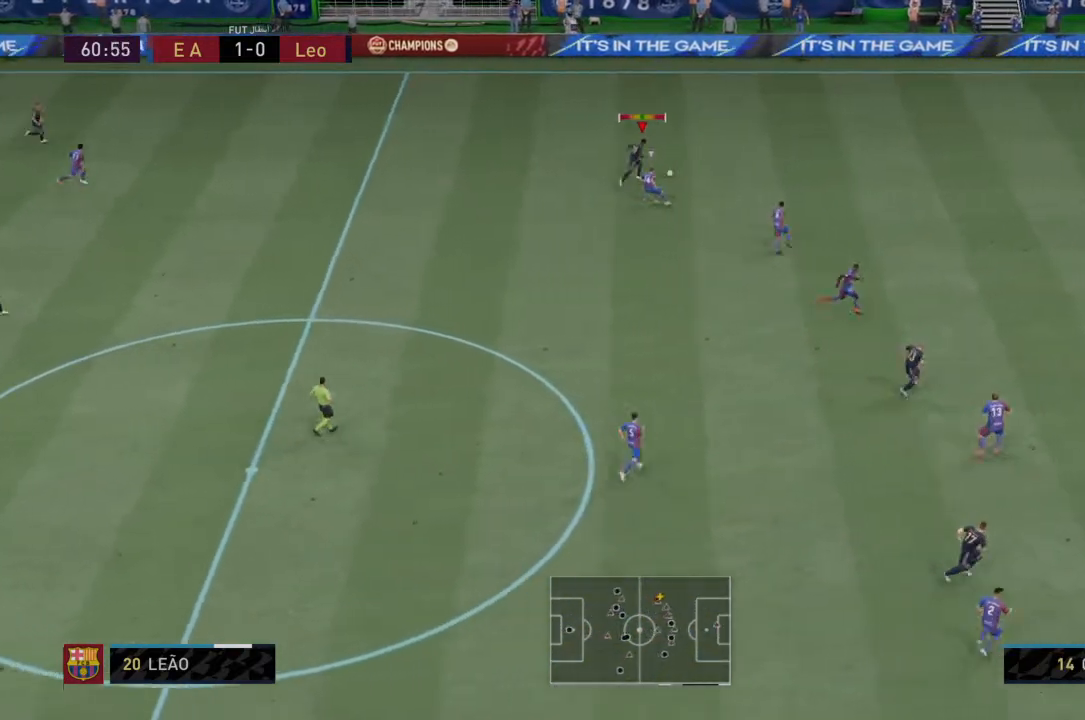
{"buttons": [], "left_stick": "left", "right_stick": "up-left"}
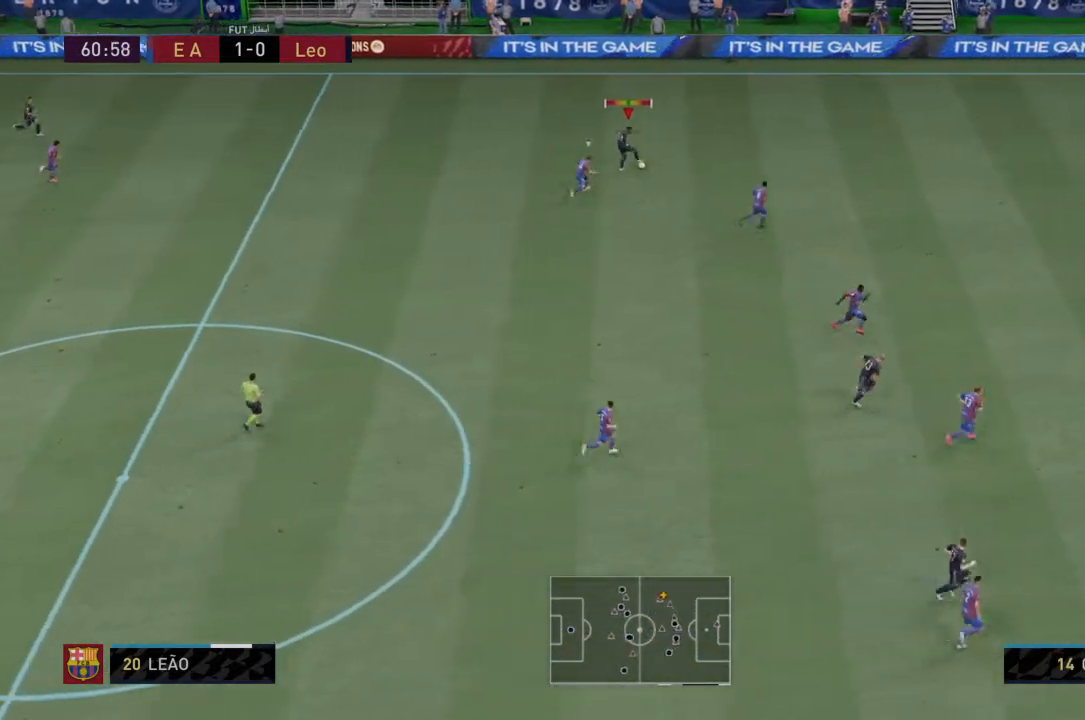
{"buttons": [], "left_stick": "down-left", "right_stick": "center", "events": [[67, "left_stick", "down-right"], [67, "right_stick", "center"], [434, "left_stick", "down-left"]]}
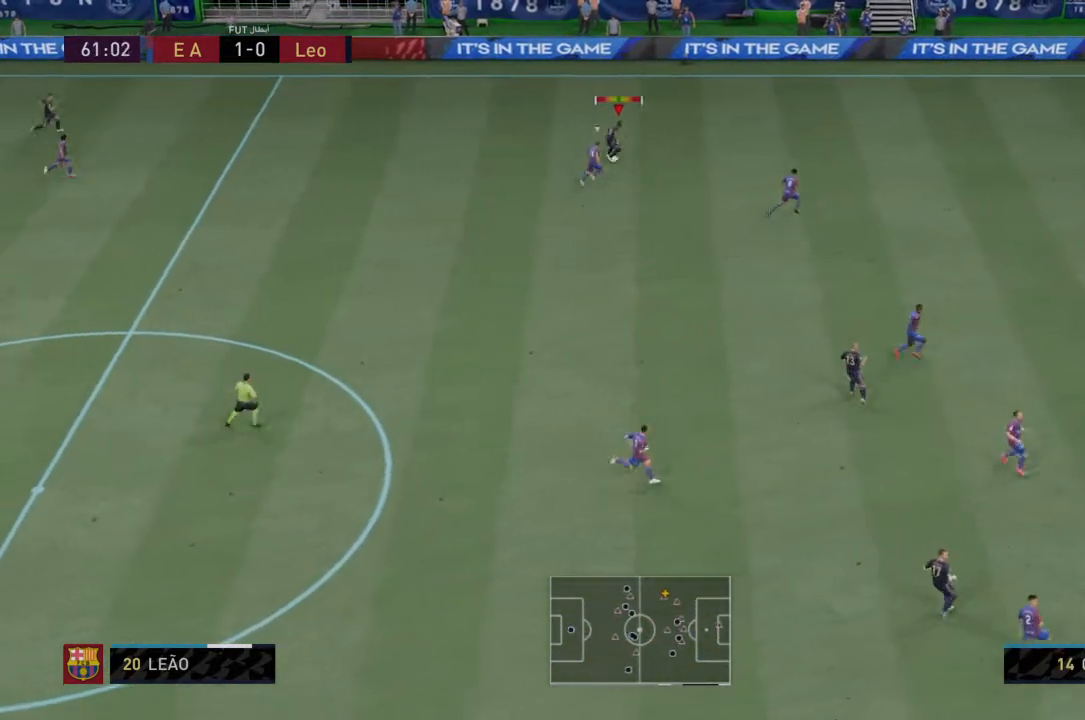
{"buttons": [], "left_stick": "down-left", "right_stick": "center", "events": []}
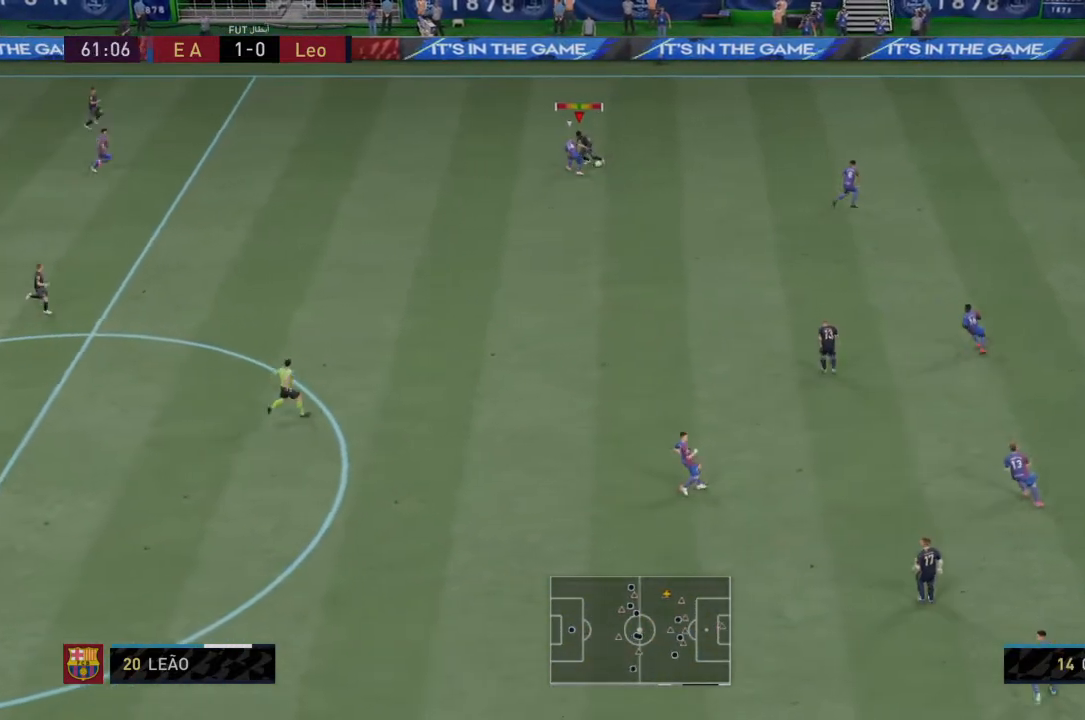
{"buttons": [], "left_stick": "down", "right_stick": "center", "events": [[34, "left_stick", "down"]]}
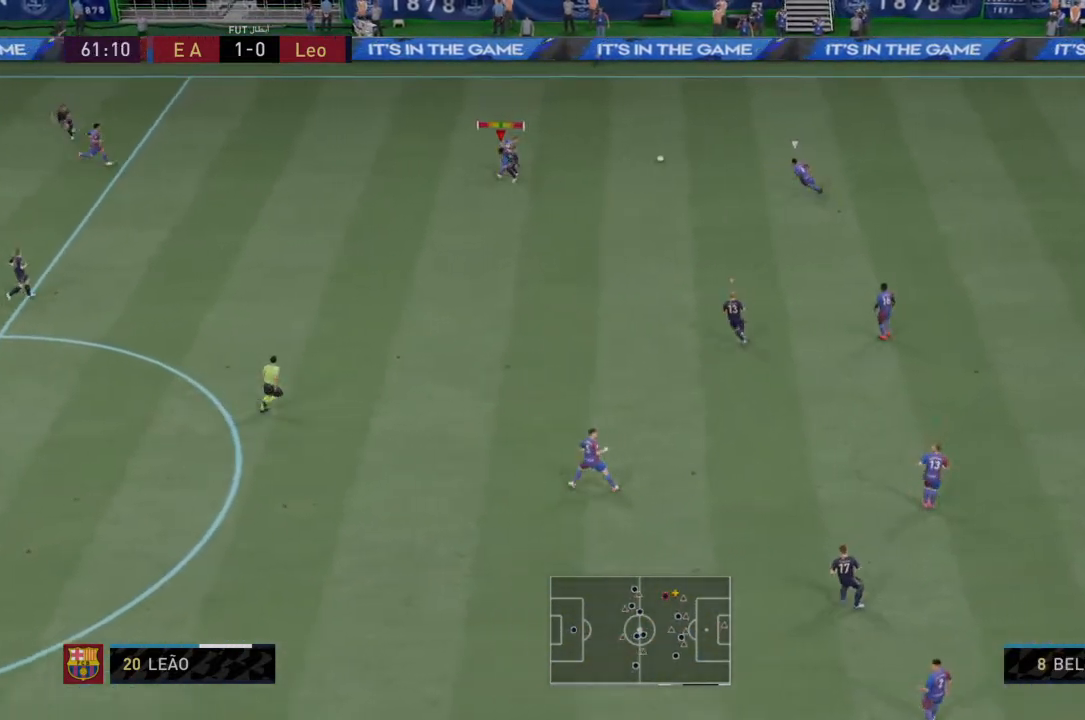
{"buttons": ["R2"], "left_stick": "down-right", "right_stick": "center", "events": [[33, "left_stick", "down-right"], [166, "R2", "down"]]}
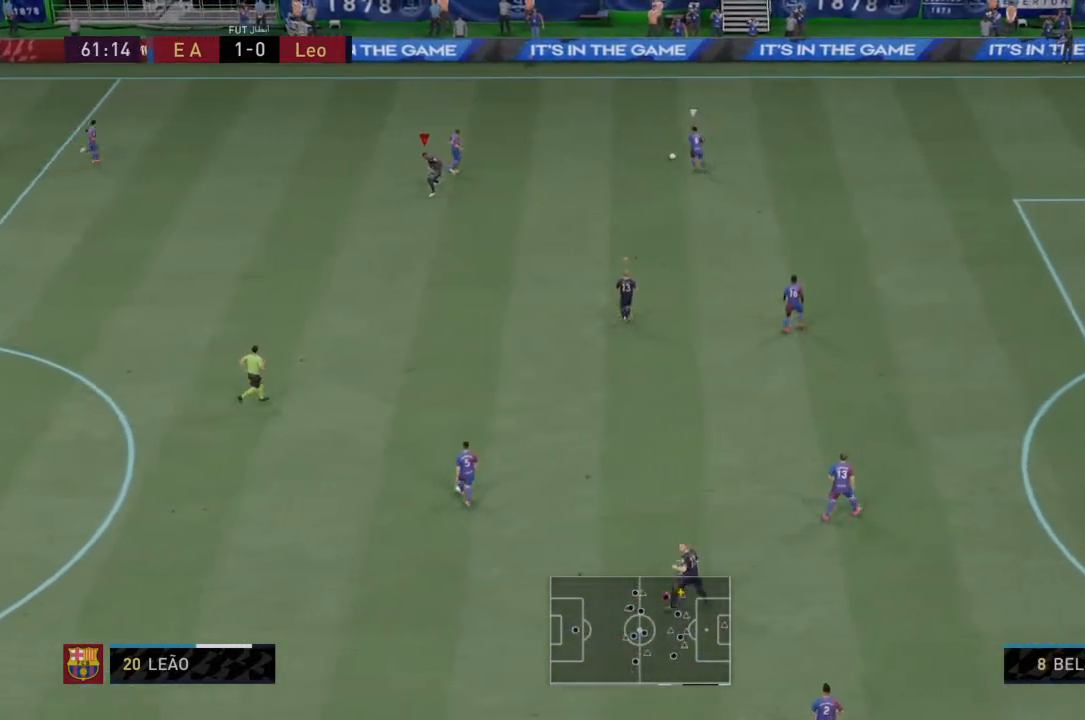
{"buttons": ["R2"], "left_stick": "center", "right_stick": "center", "events": [[100, "left_stick", "center"]]}
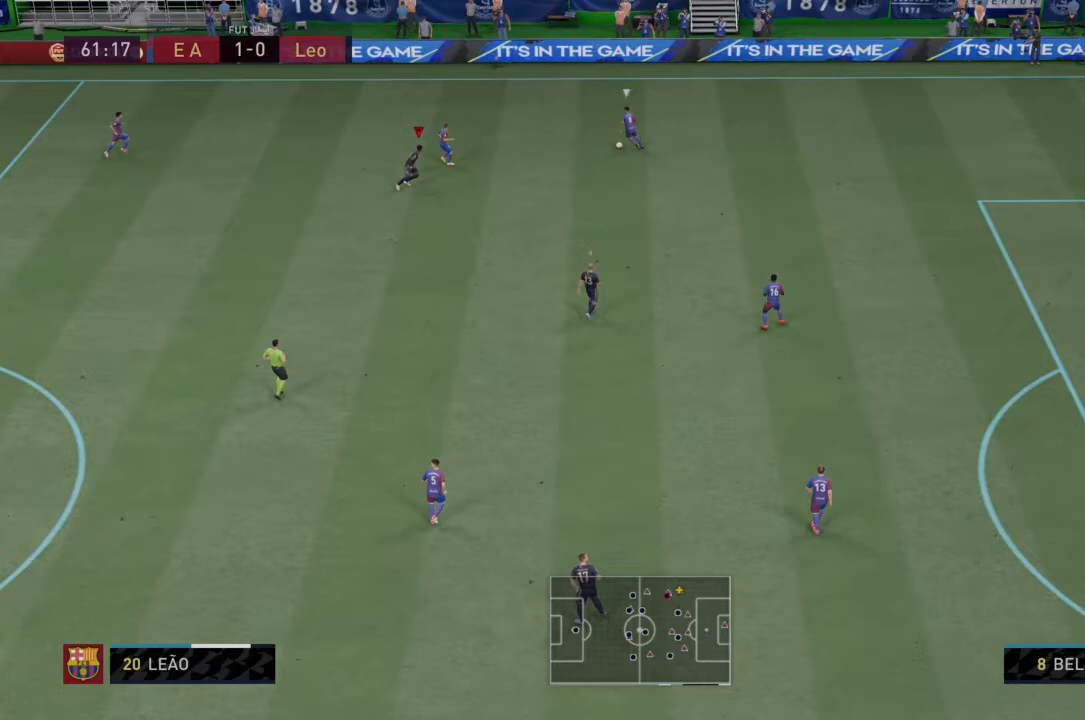
{"buttons": ["R2"], "left_stick": "center", "right_stick": "center", "events": []}
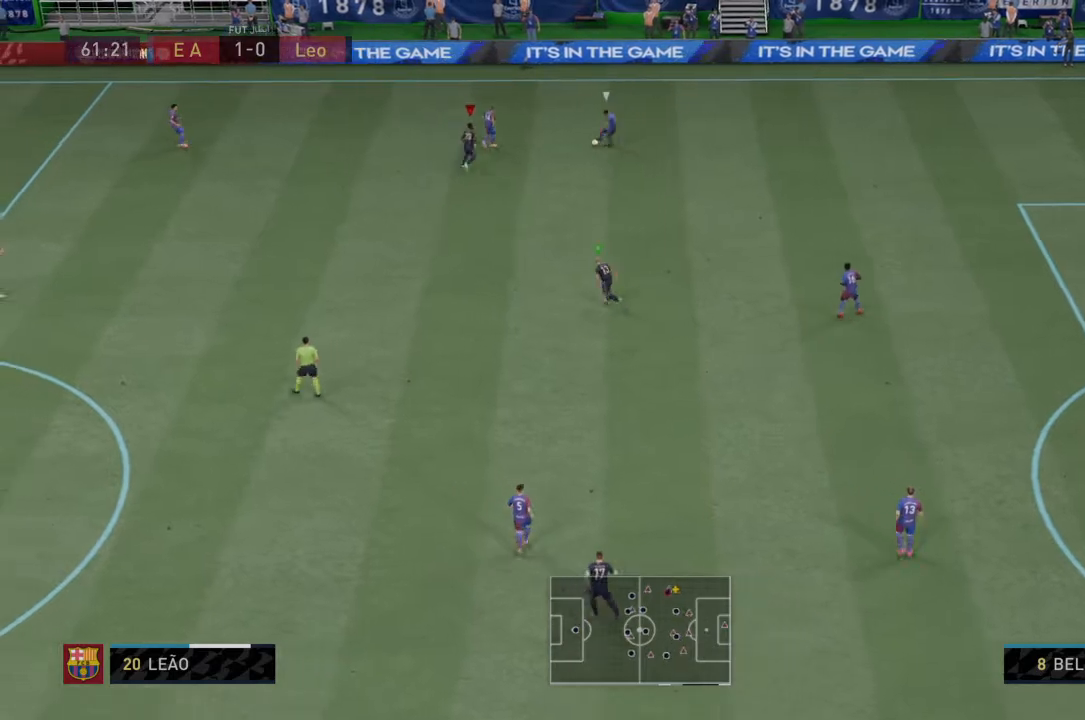
{"buttons": ["CIRCLE", "L2", "R2"], "left_stick": "down", "right_stick": "center", "events": [[100, "L2", "down"], [134, "left_stick", "down-right"], [434, "CIRCLE", "down"], [467, "left_stick", "down"]]}
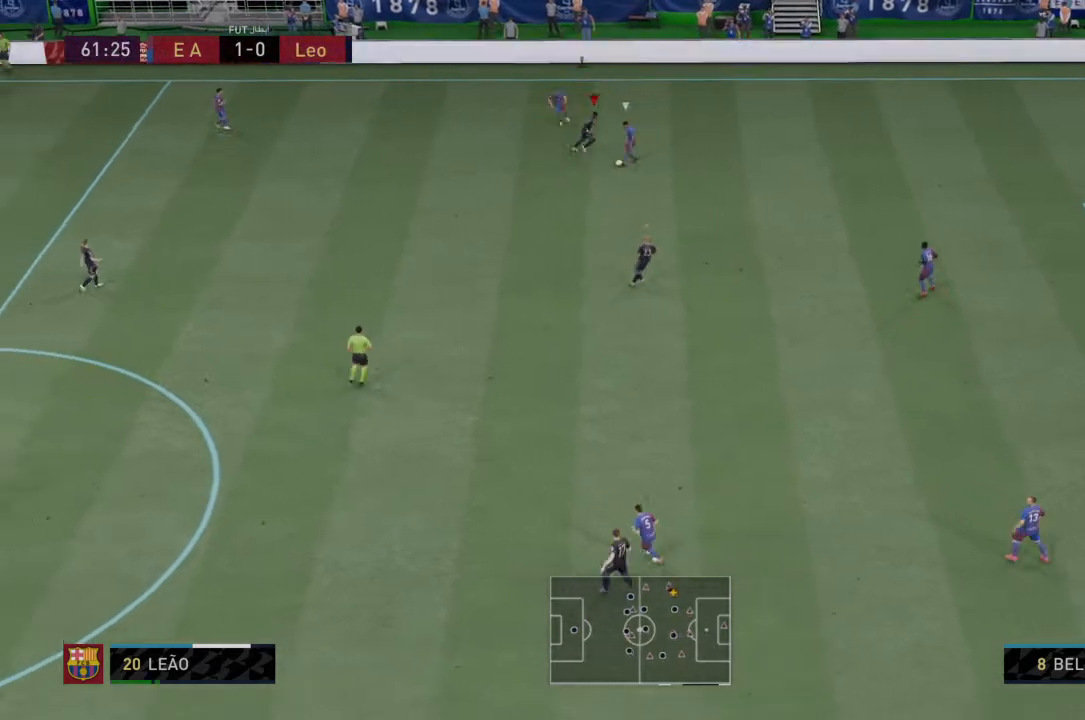
{"buttons": ["L1", "L2", "R2"], "left_stick": "down-left", "right_stick": "center", "events": [[133, "CIRCLE", "up"], [400, "left_stick", "down-left"], [467, "L1", "down"]]}
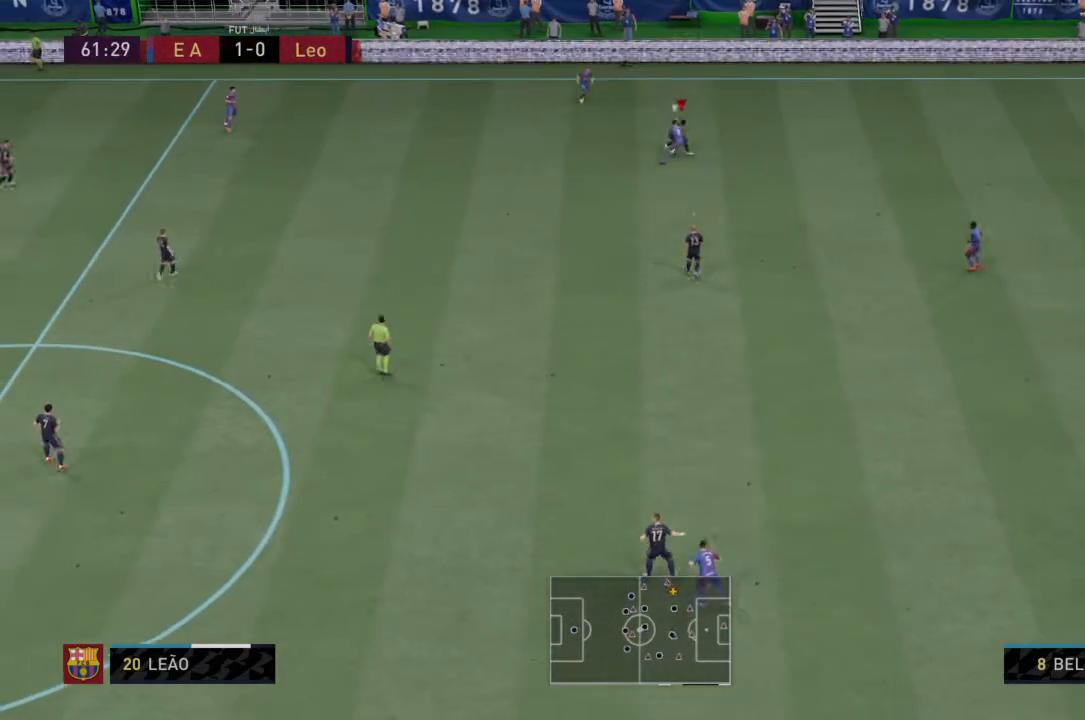
{"buttons": ["R2"], "left_stick": "down-left", "right_stick": "center", "events": [[100, "L1", "up"], [300, "L1", "down"], [467, "L1", "up"], [467, "L2", "up"]]}
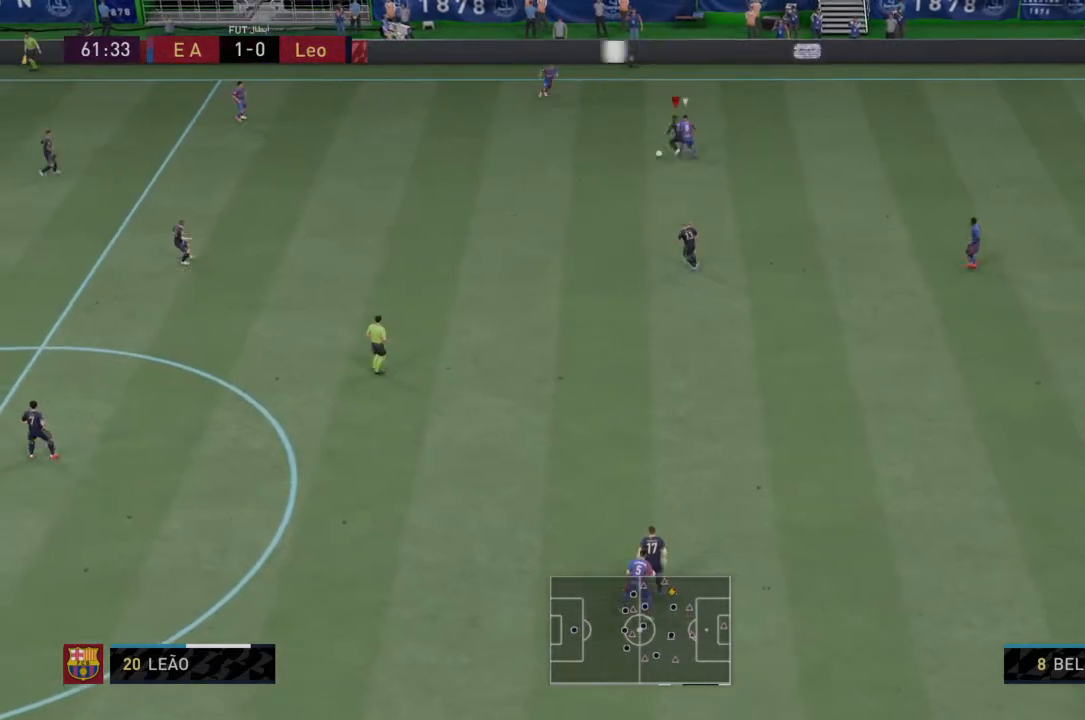
{"buttons": [], "left_stick": "down-left", "right_stick": "left", "events": [[233, "left_stick", "left"], [333, "R2", "up"], [400, "left_stick", "down-left"], [400, "right_stick", "left"]]}
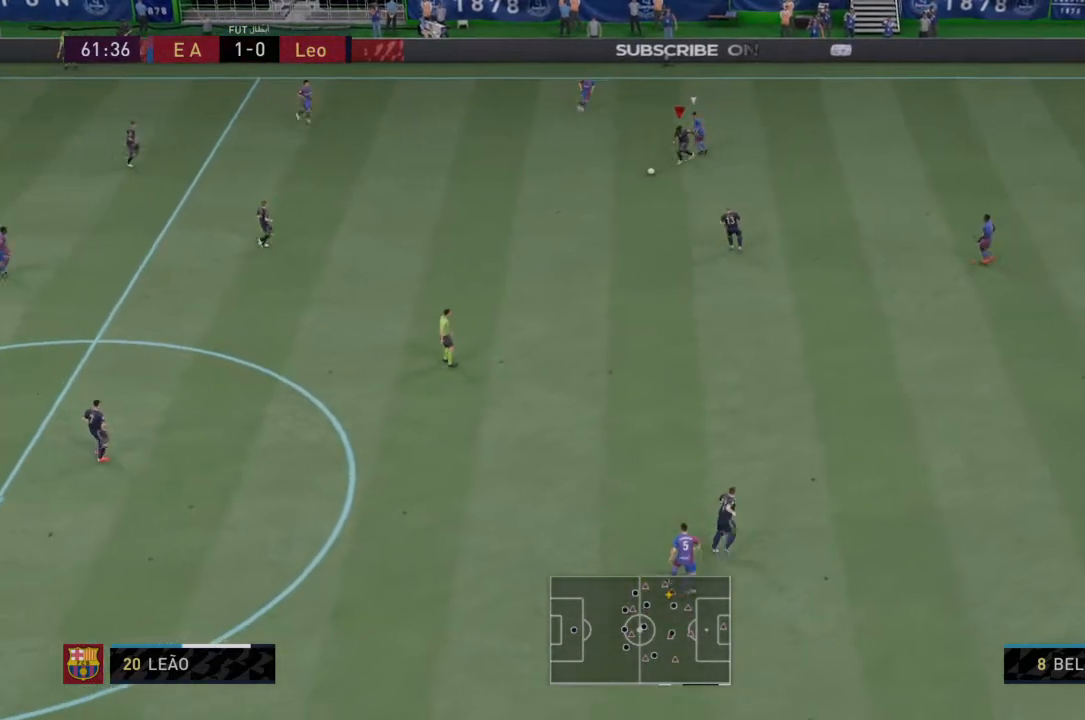
{"buttons": [], "left_stick": "down", "right_stick": "center", "events": [[134, "left_stick", "down"], [134, "right_stick", "center"], [167, "CROSS", "down"], [334, "CROSS", "up"]]}
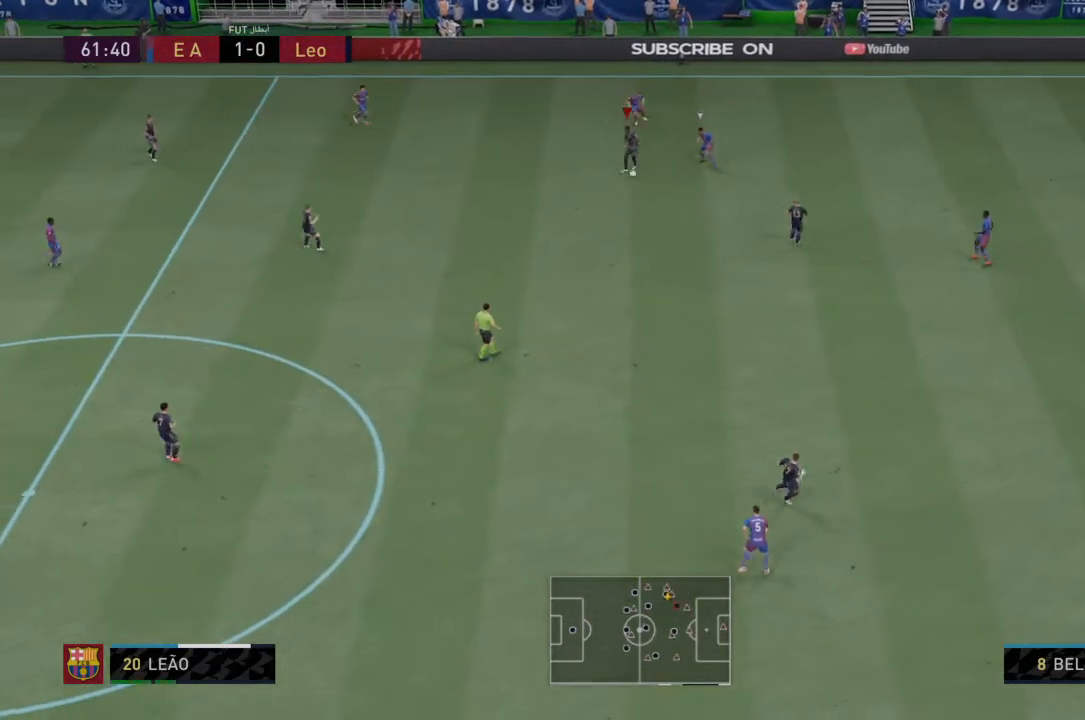
{"buttons": [], "left_stick": "down-right", "right_stick": "center", "events": [[500, "left_stick", "down-right"]]}
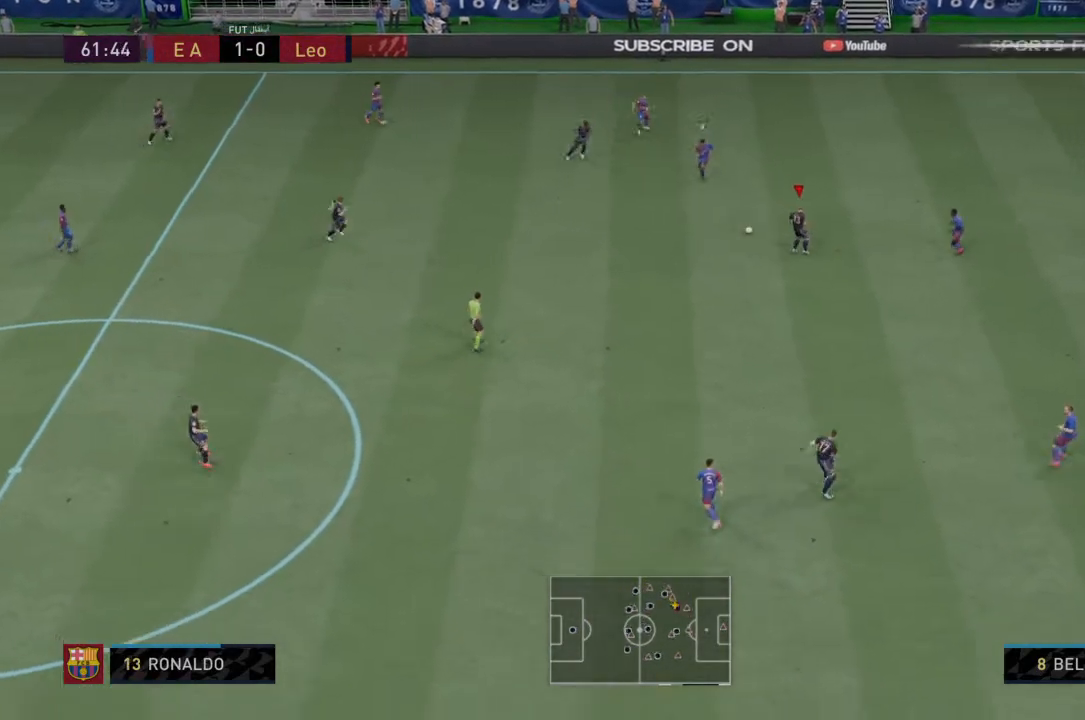
{"buttons": [], "left_stick": "down-left", "right_stick": "center", "events": [[134, "L1", "down"], [200, "L1", "up"], [300, "left_stick", "down"], [434, "left_stick", "down-left"]]}
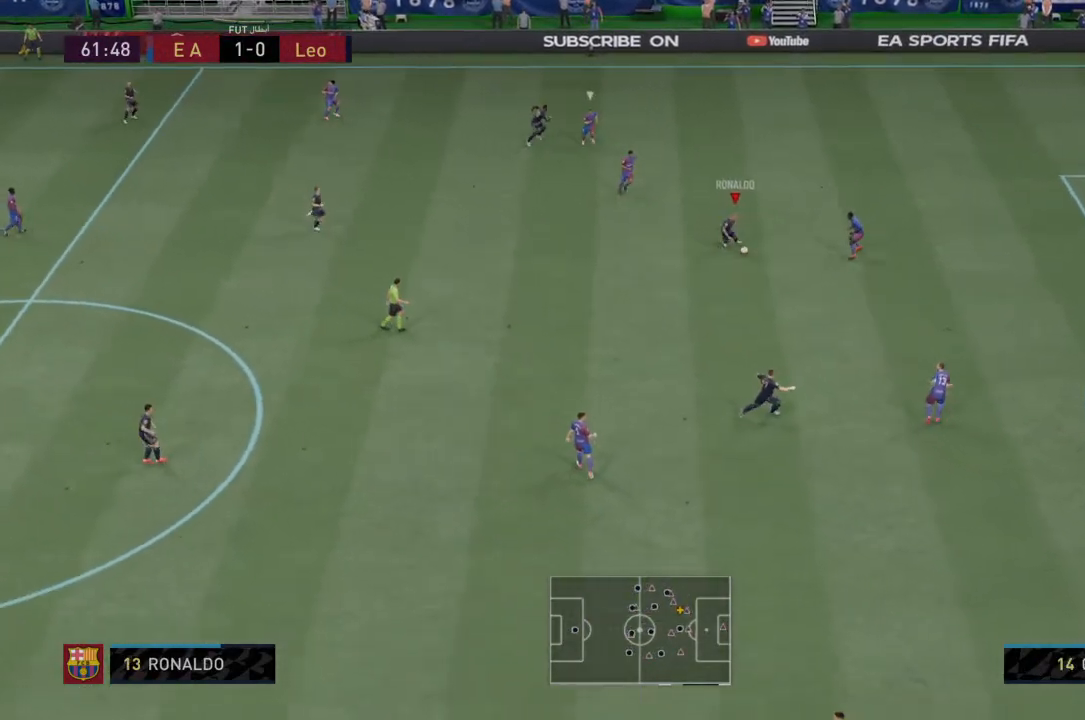
{"buttons": [], "left_stick": "right", "right_stick": "center", "events": [[133, "left_stick", "center"], [400, "left_stick", "right"]]}
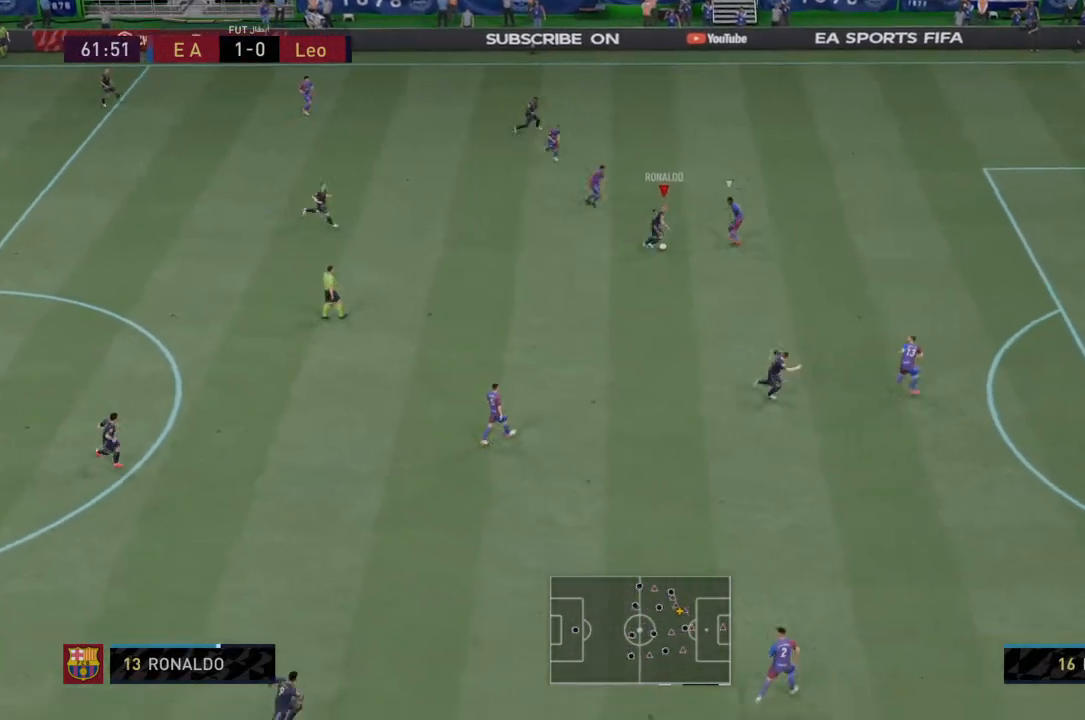
{"buttons": ["R2"], "left_stick": "down-right", "right_stick": "center", "events": [[100, "left_stick", "down-right"], [167, "R2", "down"]]}
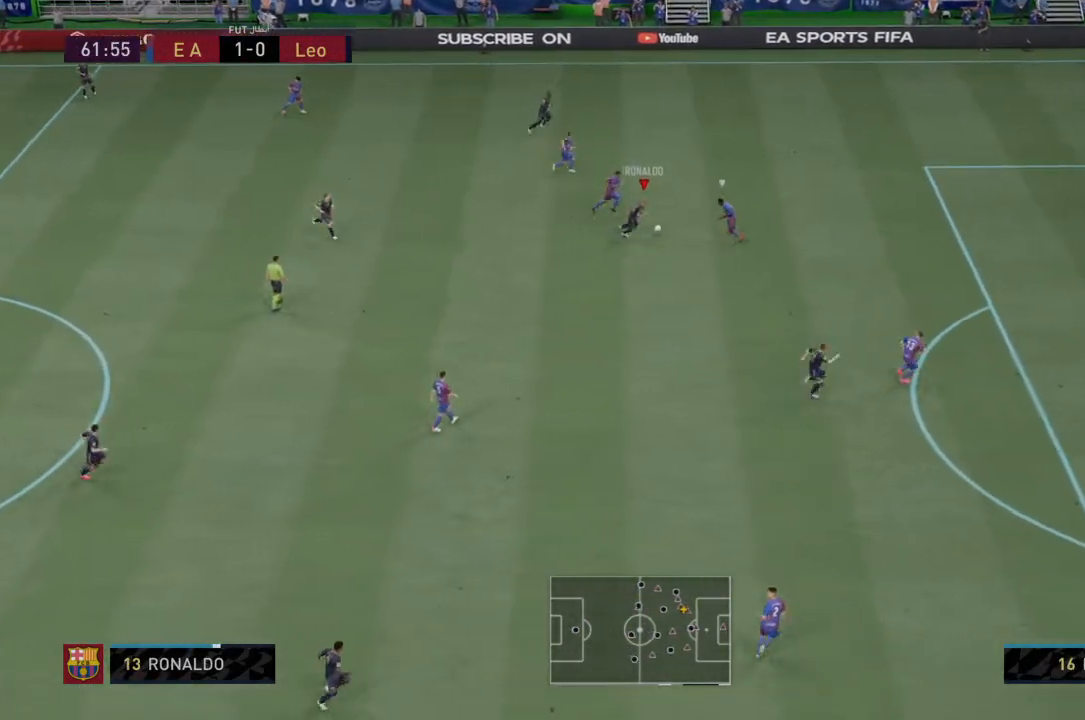
{"buttons": [], "left_stick": "down", "right_stick": "down-left", "events": [[166, "left_stick", "down"], [166, "right_stick", "down-left"], [200, "R2", "up"]]}
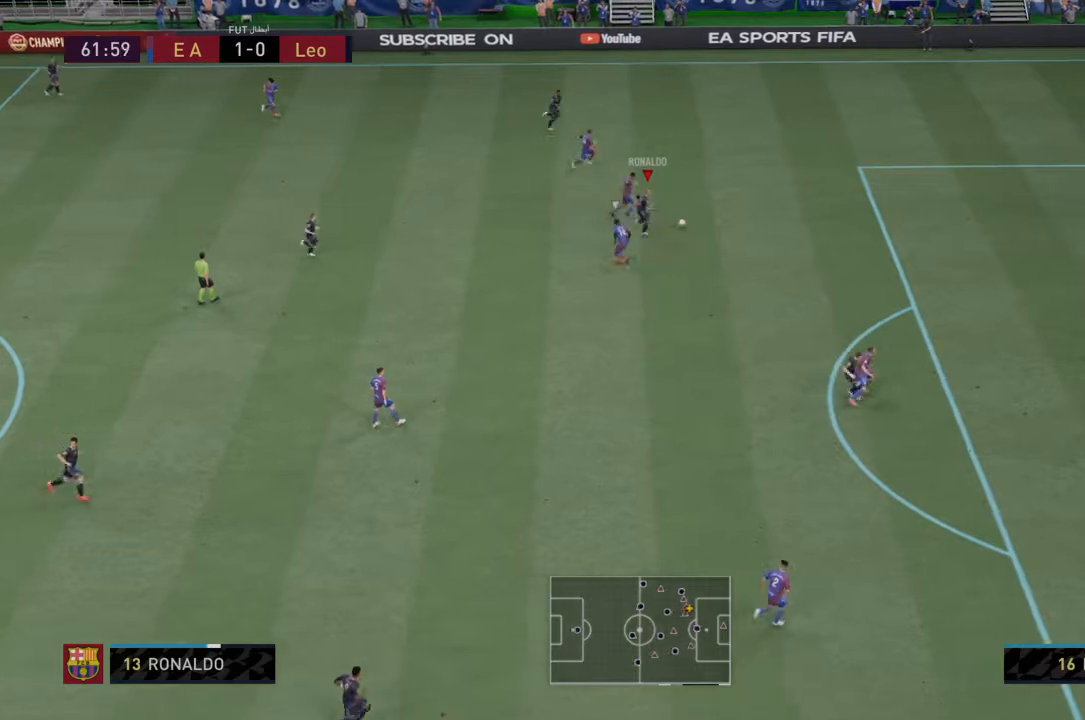
{"buttons": [], "left_stick": "down", "right_stick": "center", "events": [[134, "right_stick", "center"]]}
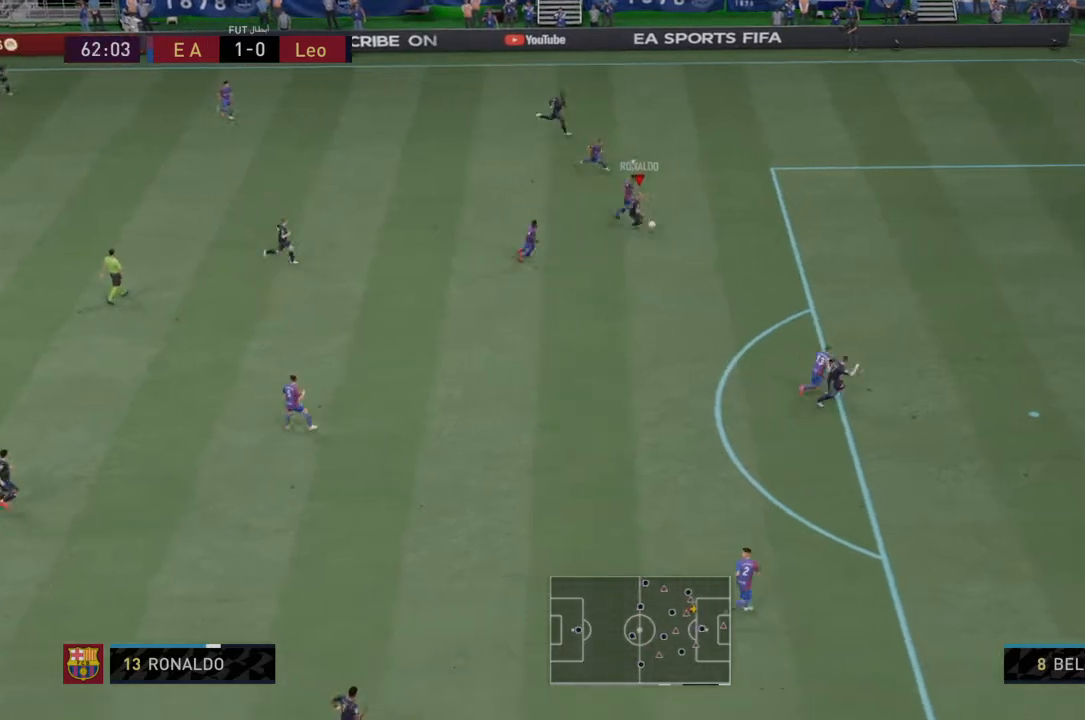
{"buttons": ["R2"], "left_stick": "down", "right_stick": "center", "events": [[133, "R2", "down"]]}
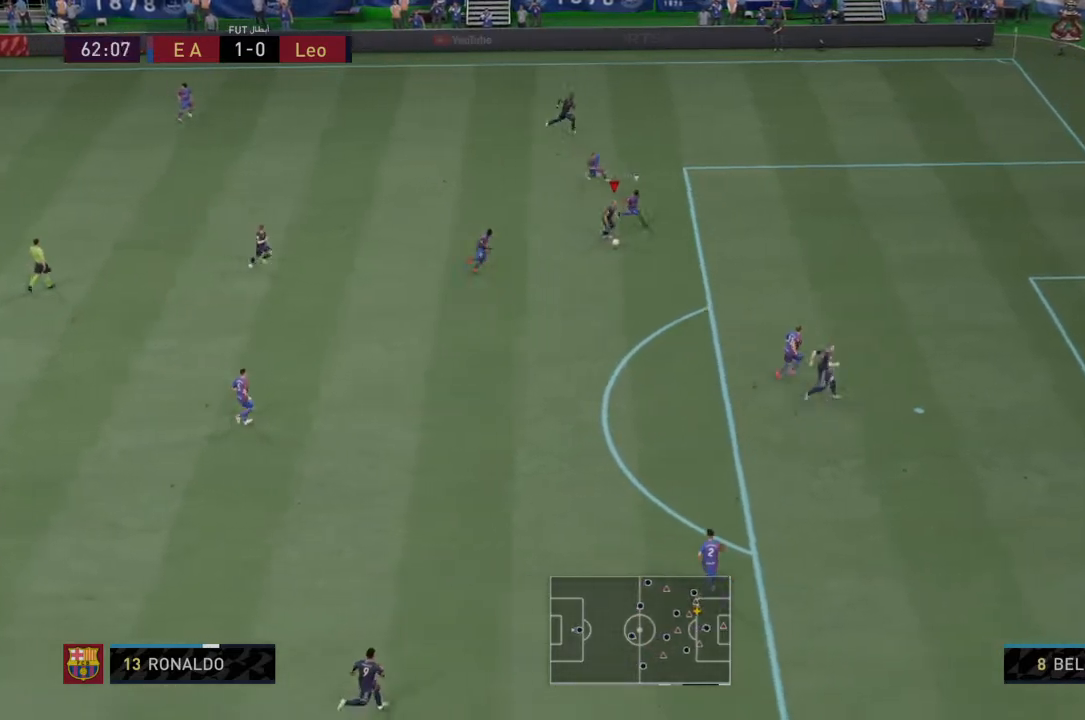
{"buttons": [], "left_stick": "down", "right_stick": "down-left", "events": [[334, "R2", "up"], [367, "right_stick", "down-left"]]}
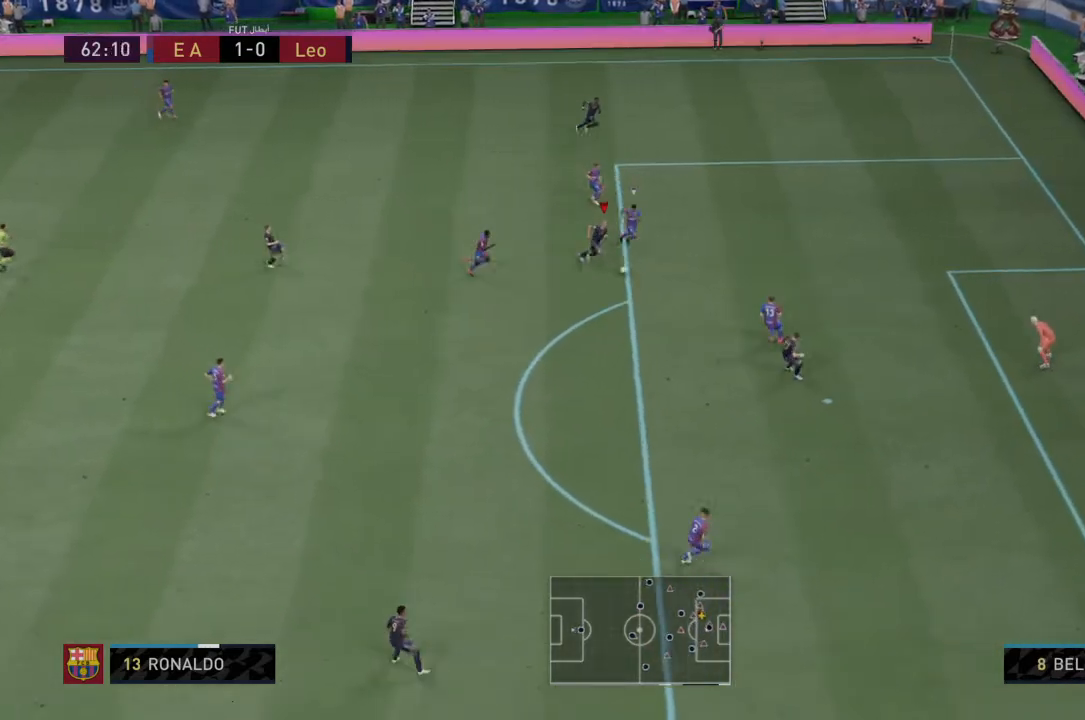
{"buttons": [], "left_stick": "down", "right_stick": "down-left", "events": []}